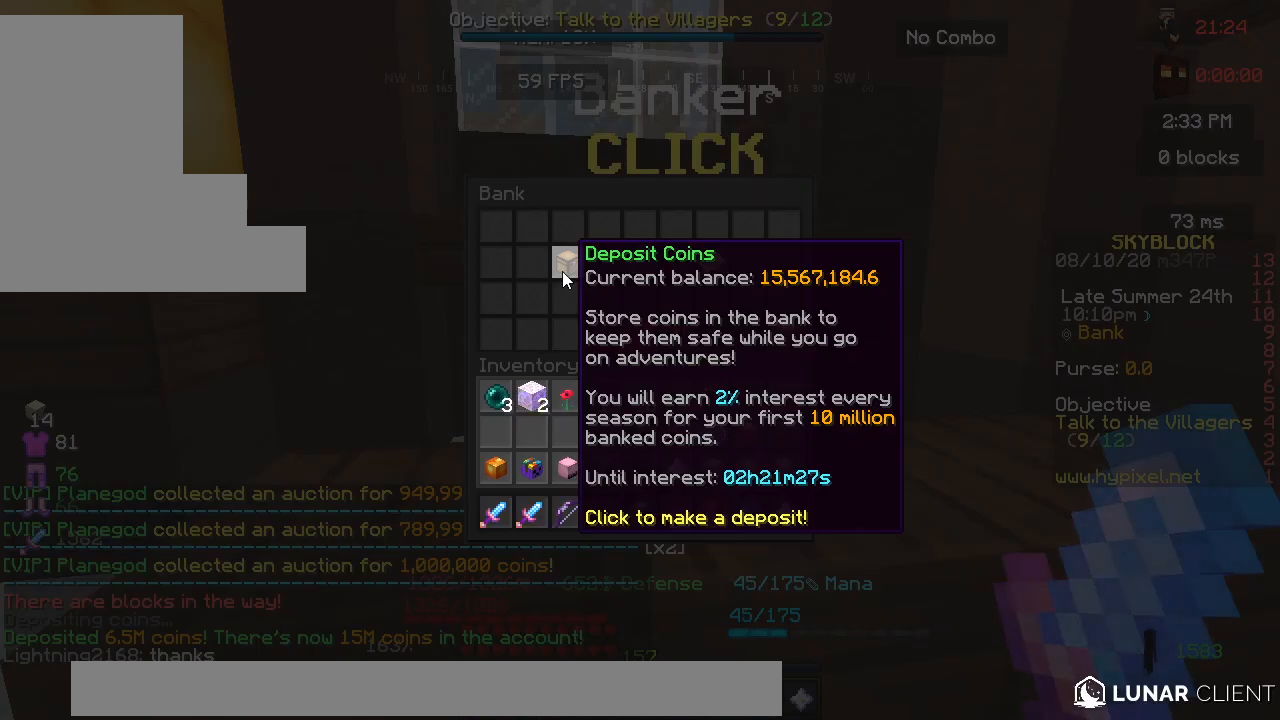
Gameplay with keyboard and mouse; each line is a JSON object with the keys and mouse buttons held at the frame after it. "events" lists presses ("down") and releases ("up") of "a", "d", "s", "space", "w", "mouse_left" and "mouse_right" between this image and that frame as [ms after this image, input, new state], when the widget could be followed in between. "mouse_left", "mouse_right" = the "left", "right" buttons of the "mouse" list. No other keys are recorded. Fast repeated clicks can show as one long hold. Mouse movement is not recorded.
{"keys": ["w"], "mouse": [], "events": [[467, "w", "down"]]}
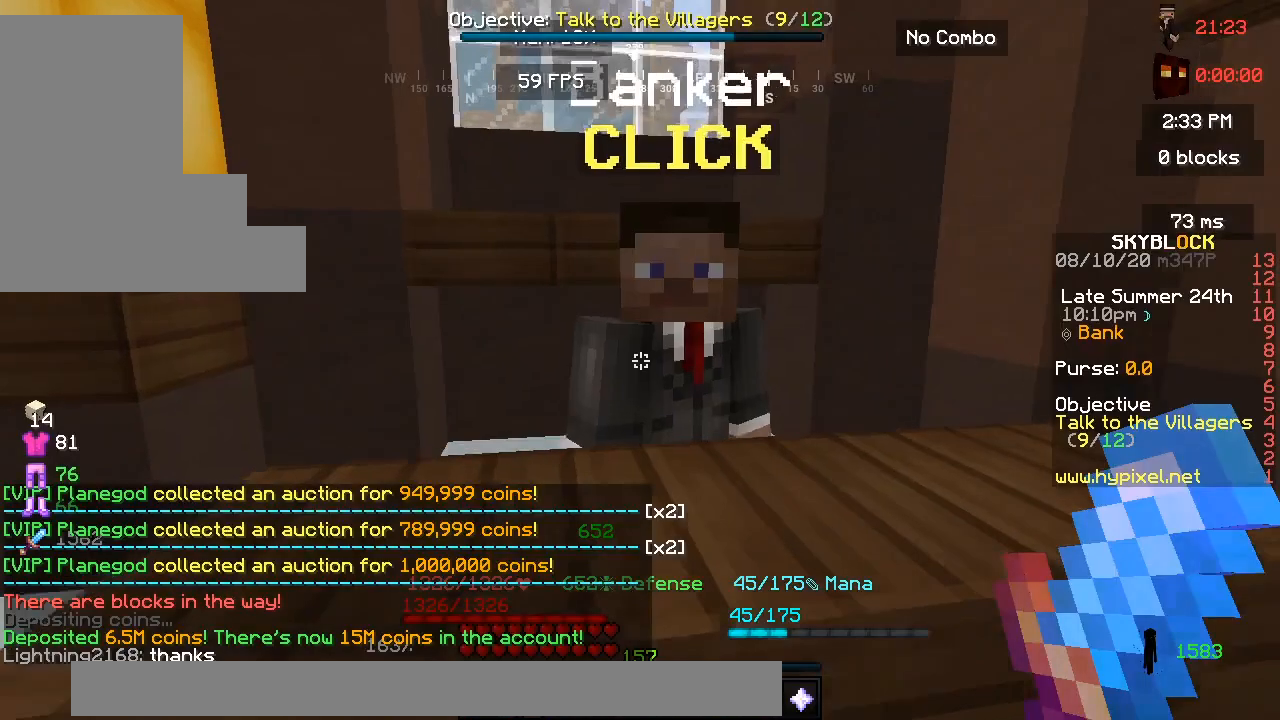
{"keys": ["w"], "mouse": [], "events": [[117, "space", "down"], [183, "space", "up"], [183, "w", "up"], [400, "w", "down"]]}
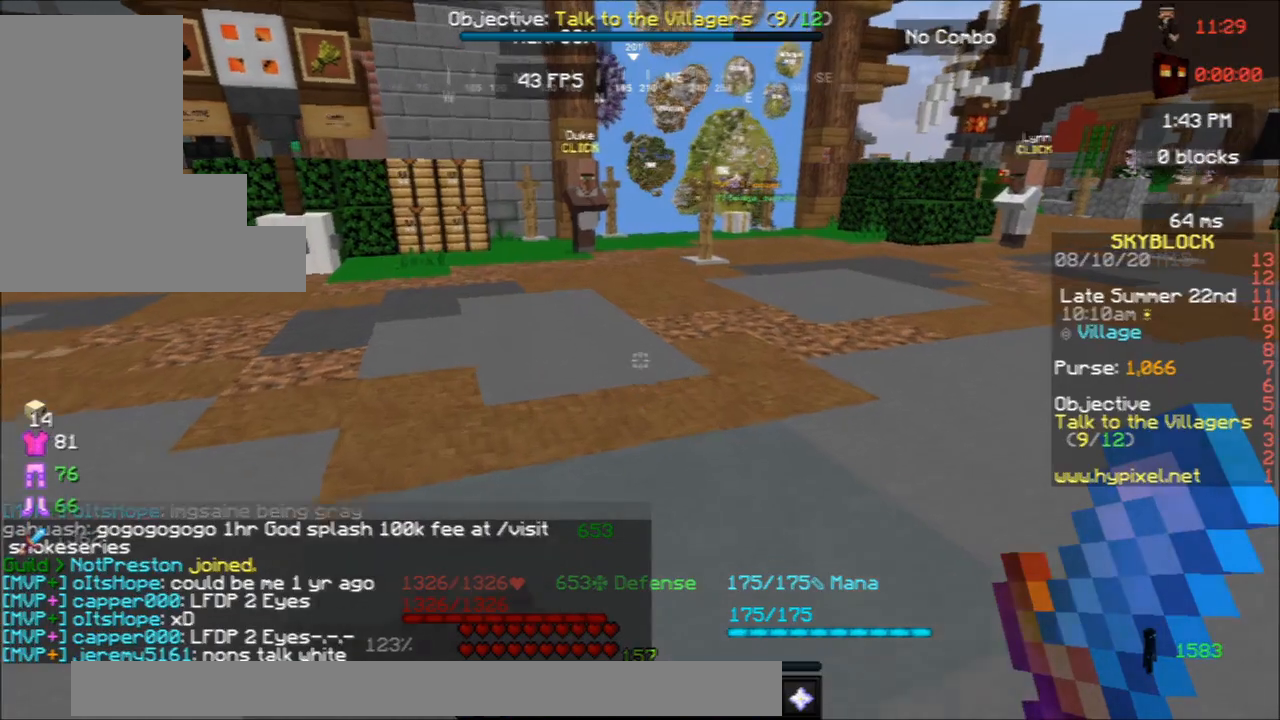
{"keys": ["space", "w"], "mouse": [], "events": [[100, "space", "down"]]}
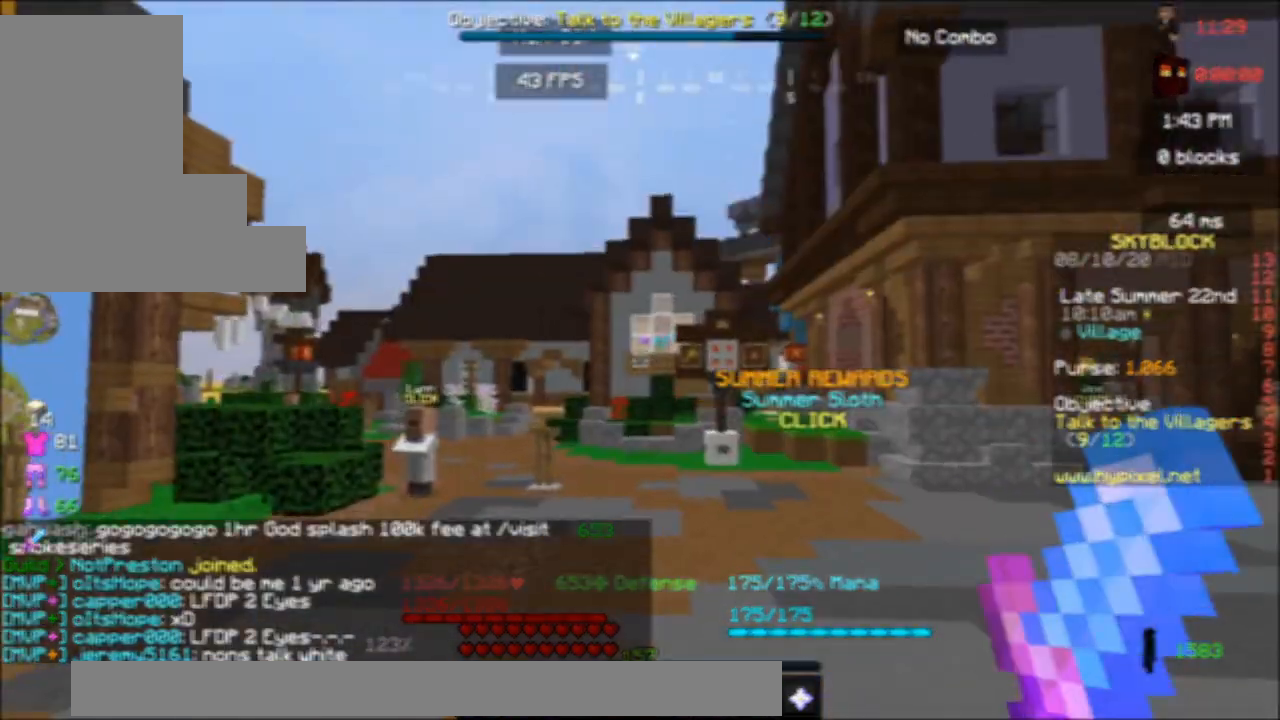
{"keys": ["space", "w"], "mouse": [], "events": []}
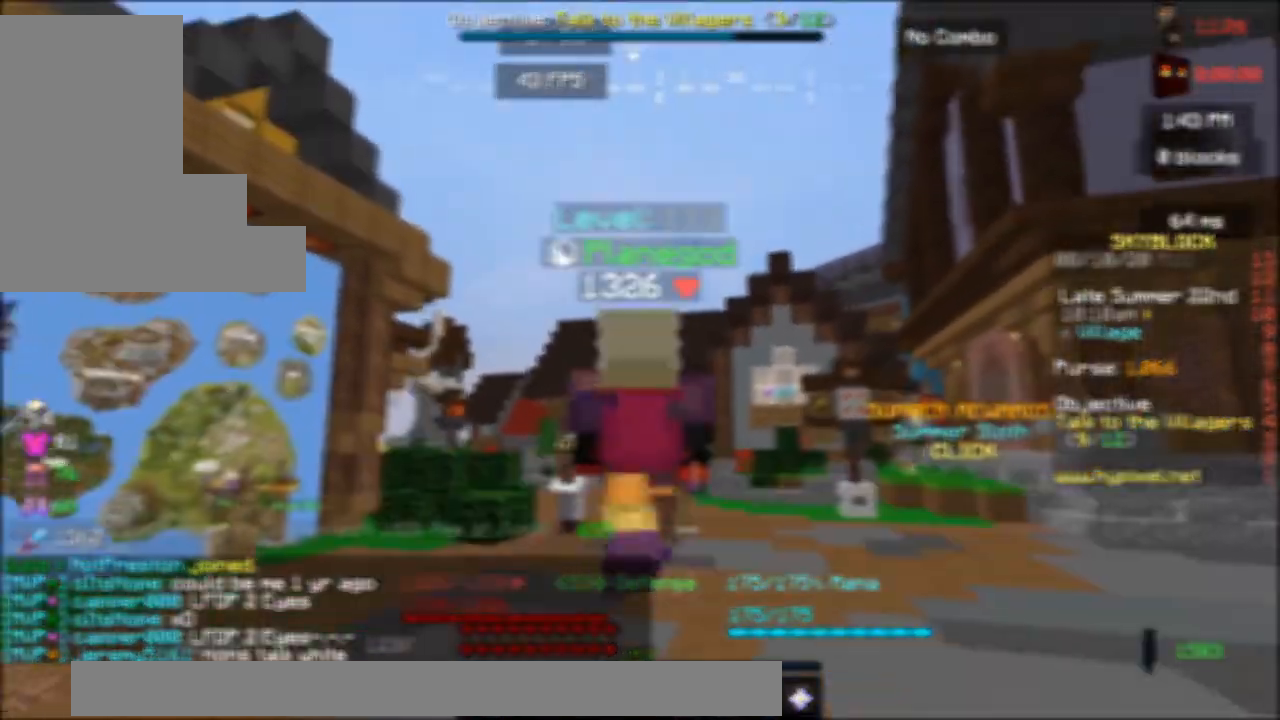
{"keys": ["space", "w"], "mouse": [], "events": []}
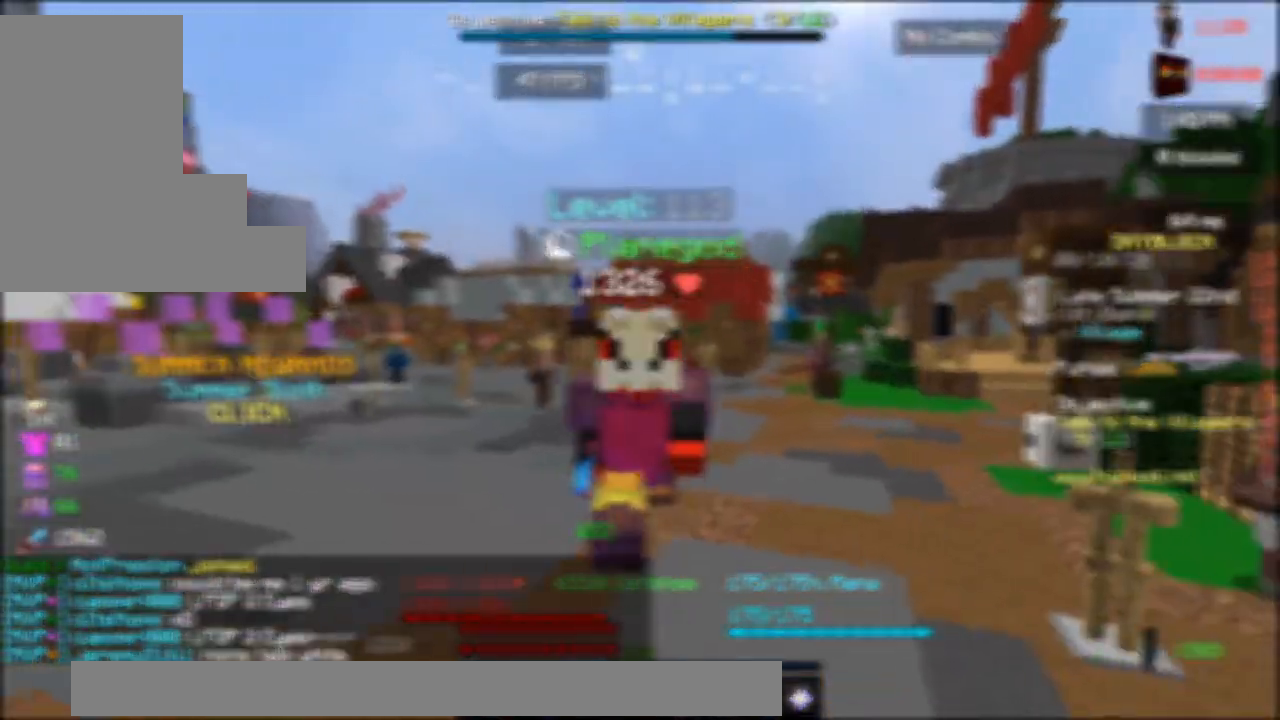
{"keys": ["space", "w"], "mouse": [], "events": []}